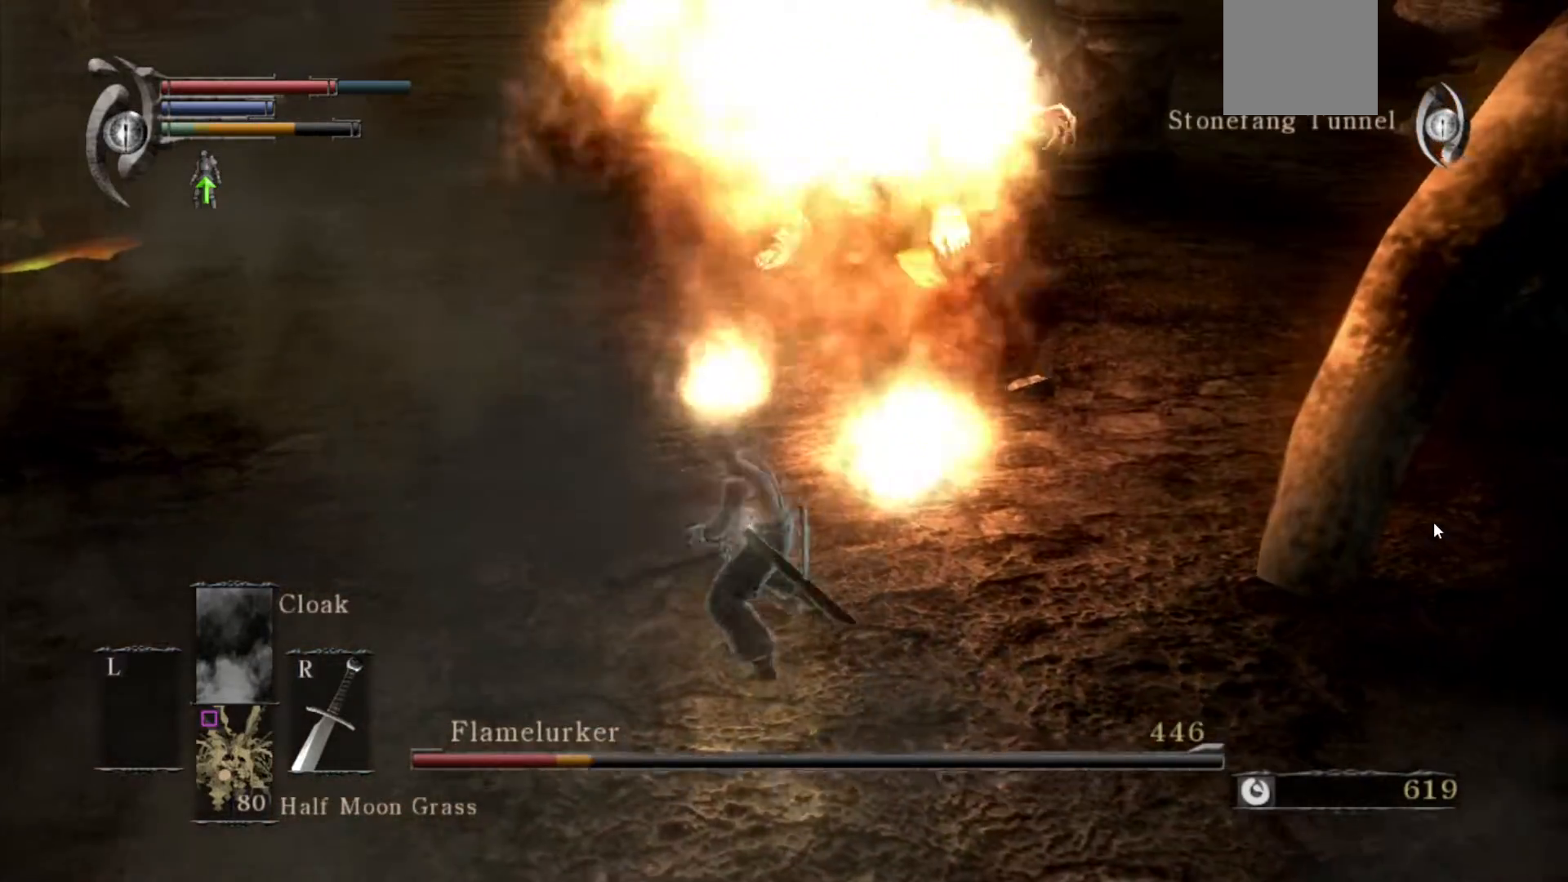
Gameplay with a controller (Xbox layout); each line is a JSON object with the inputs held at the frame after it. "events" lists button and stick changes between this image and that frame as [ms after this image, input, new state], when the widget could be followed in between. Not read: L2 R2.
{"buttons": [], "left_stick": "left", "right_stick": "right", "events": []}
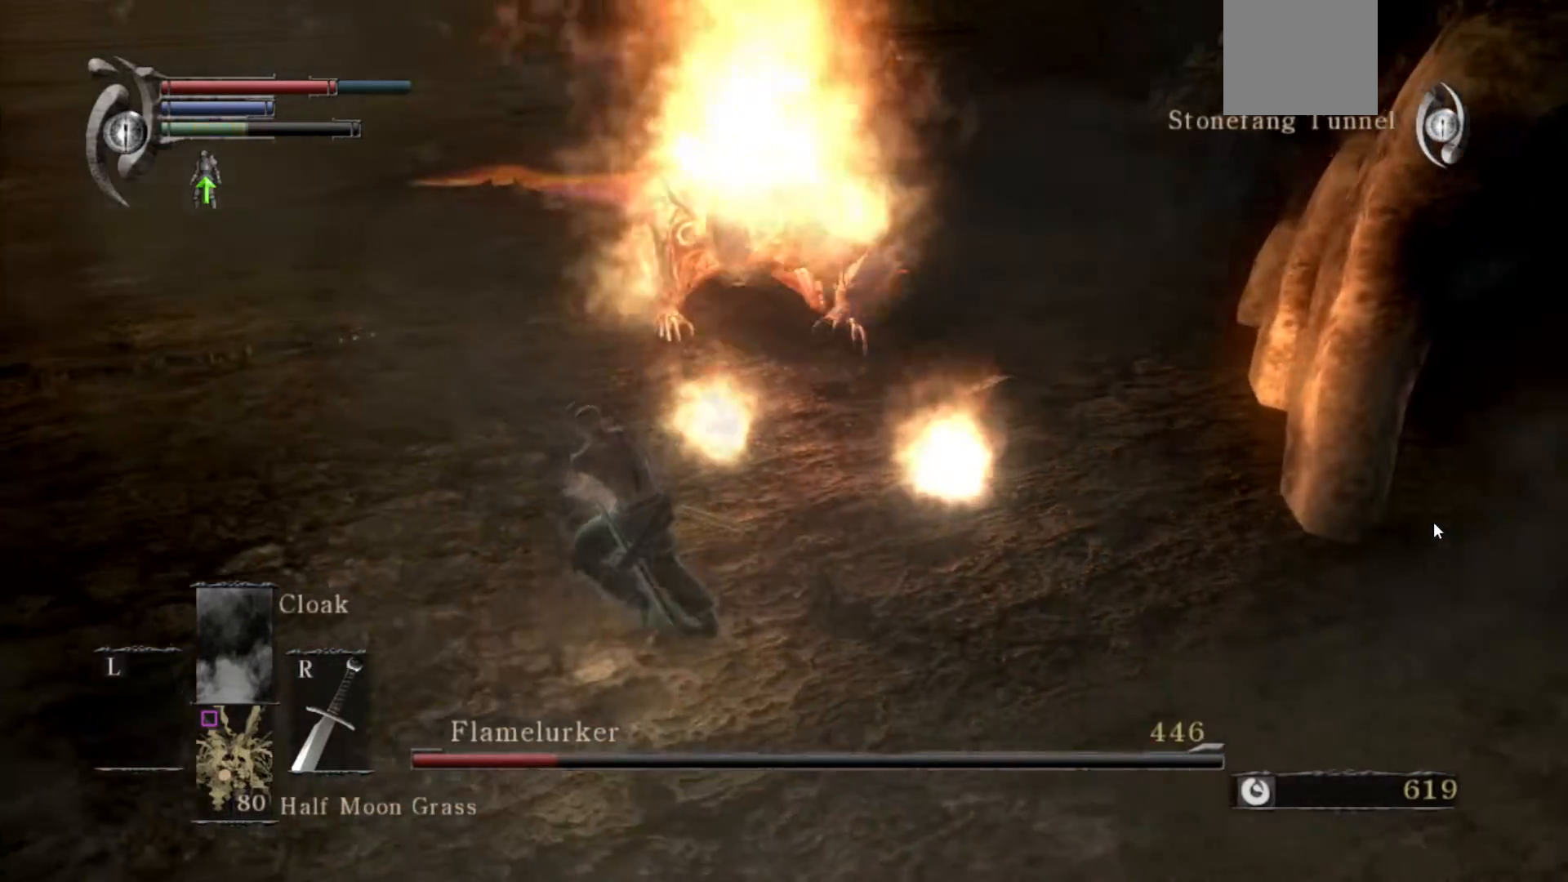
{"buttons": ["B"], "left_stick": "left", "right_stick": "right", "events": [[50, "B", "down"]]}
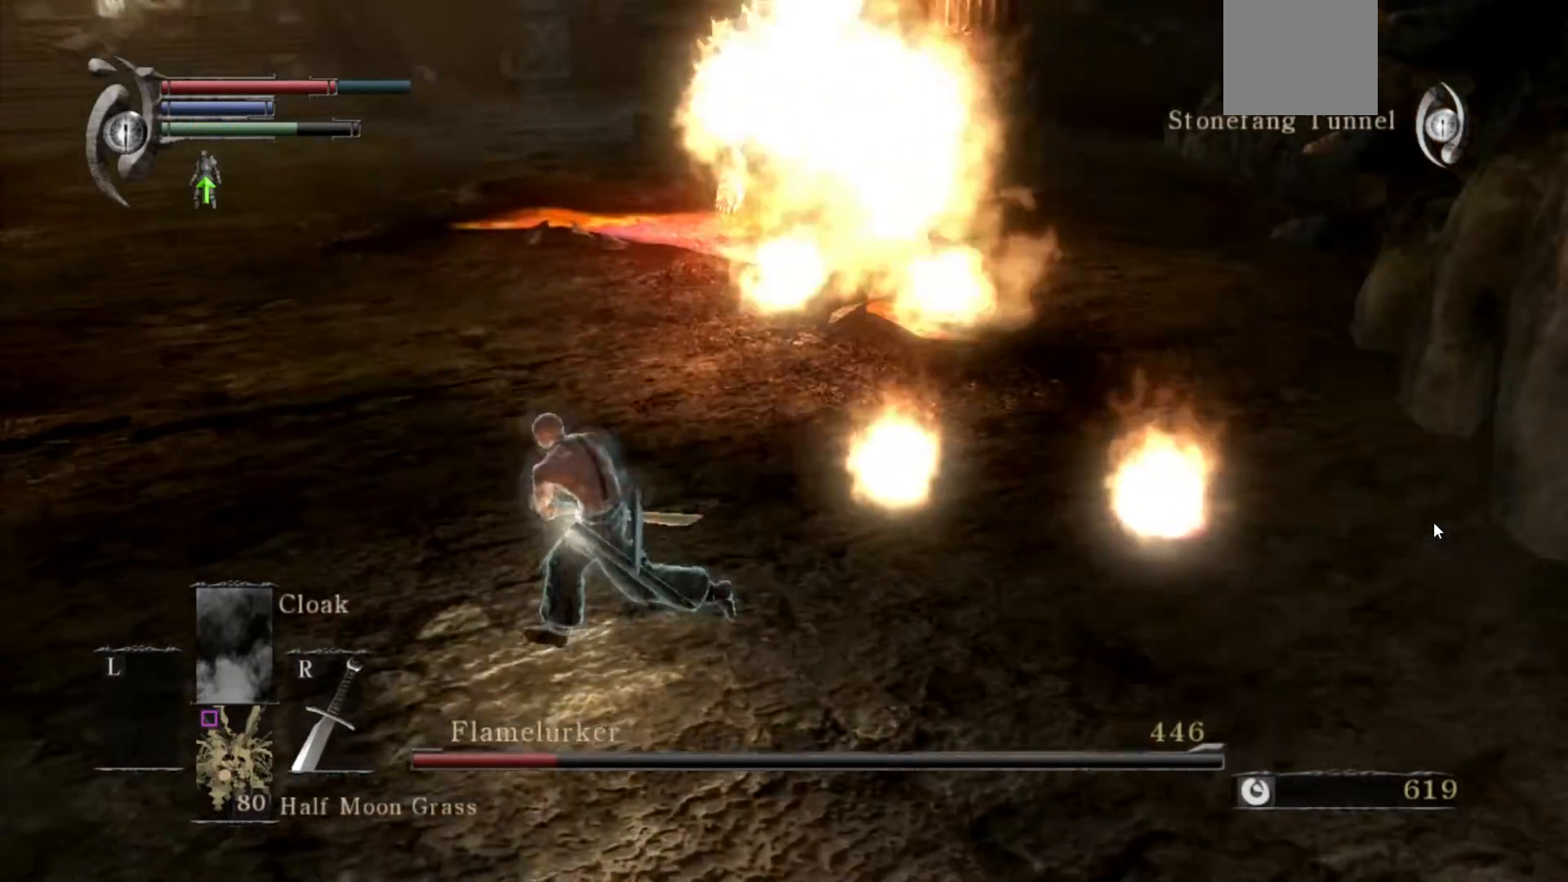
{"buttons": ["B"], "left_stick": "up-right", "right_stick": "center", "events": [[50, "left_stick", "up-left"], [250, "left_stick", "up"], [284, "right_stick", "center"], [501, "left_stick", "up-right"]]}
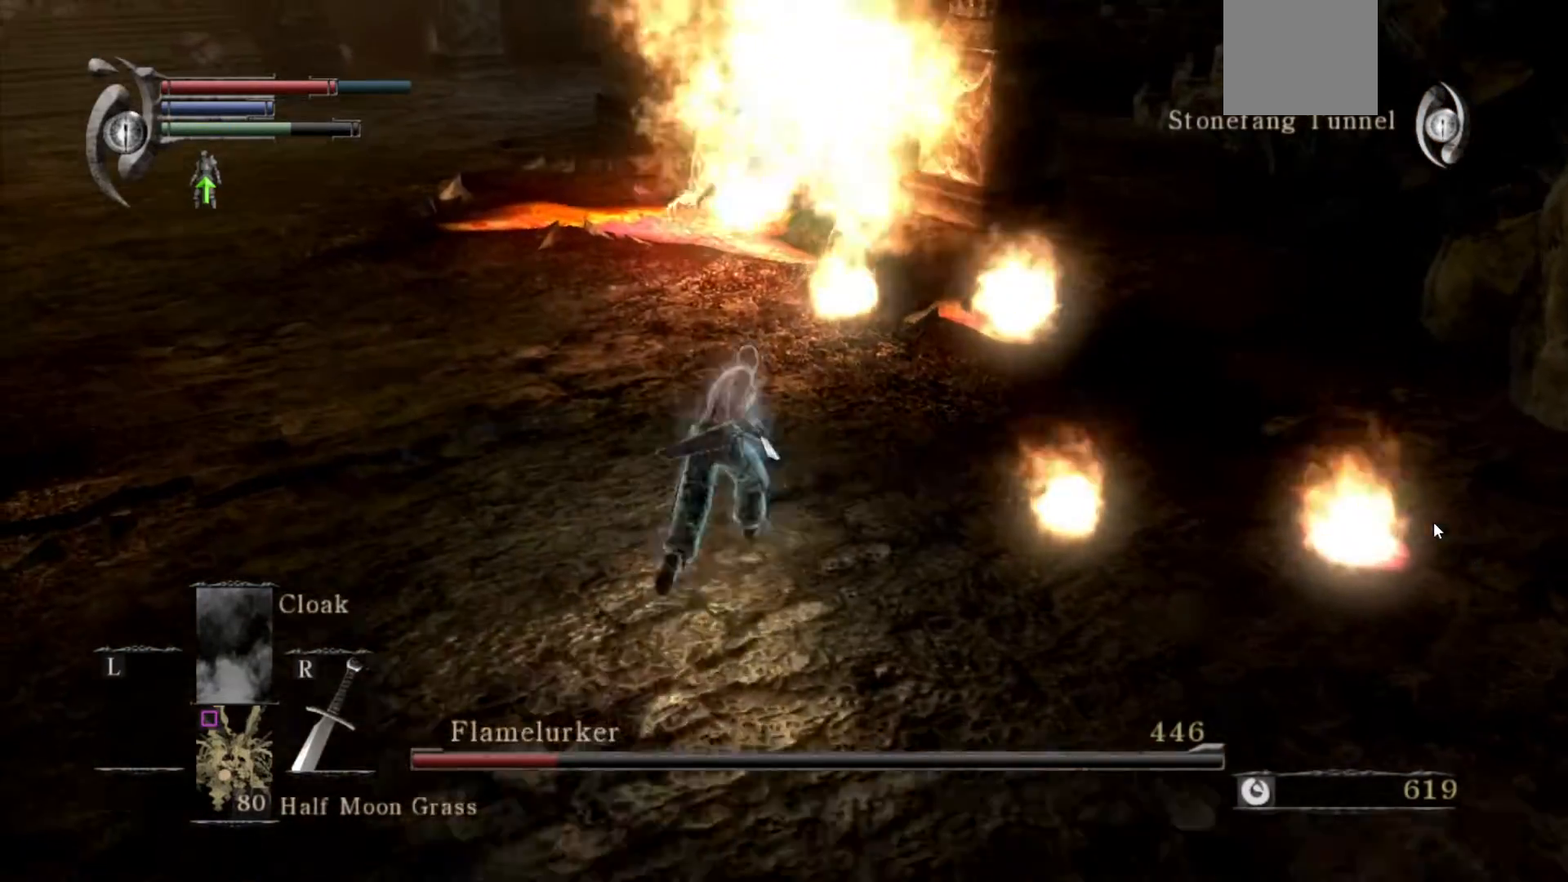
{"buttons": ["B"], "left_stick": "right", "right_stick": "left", "events": [[267, "right_stick", "left"], [450, "left_stick", "right"]]}
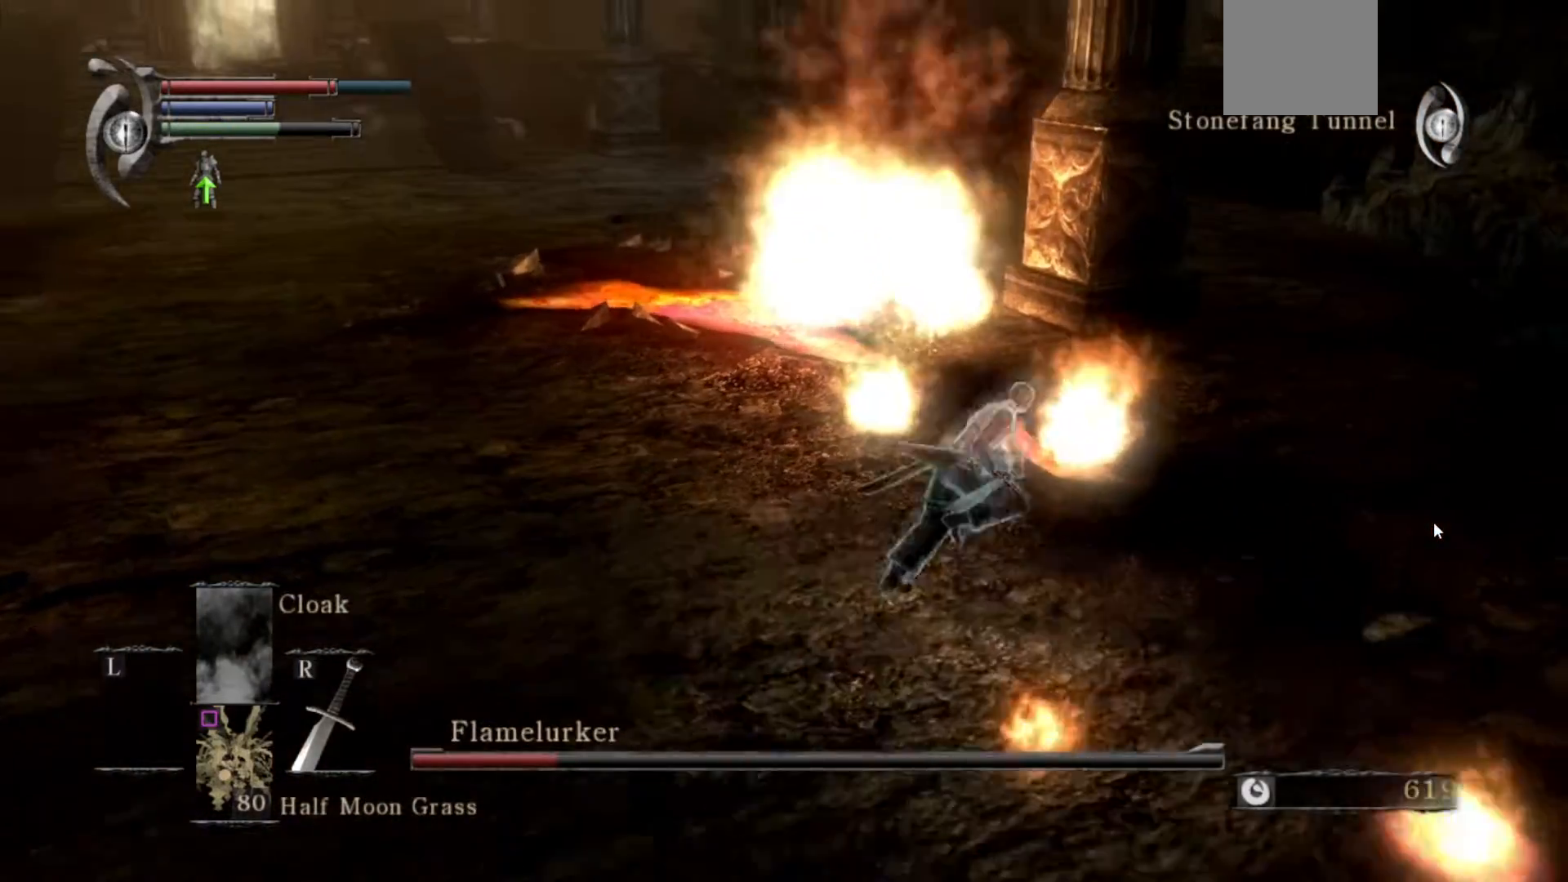
{"buttons": ["B"], "left_stick": "down", "right_stick": "center", "events": [[34, "left_stick", "down-right"], [117, "B", "up"], [217, "left_stick", "down"], [317, "right_stick", "center"], [417, "B", "down"]]}
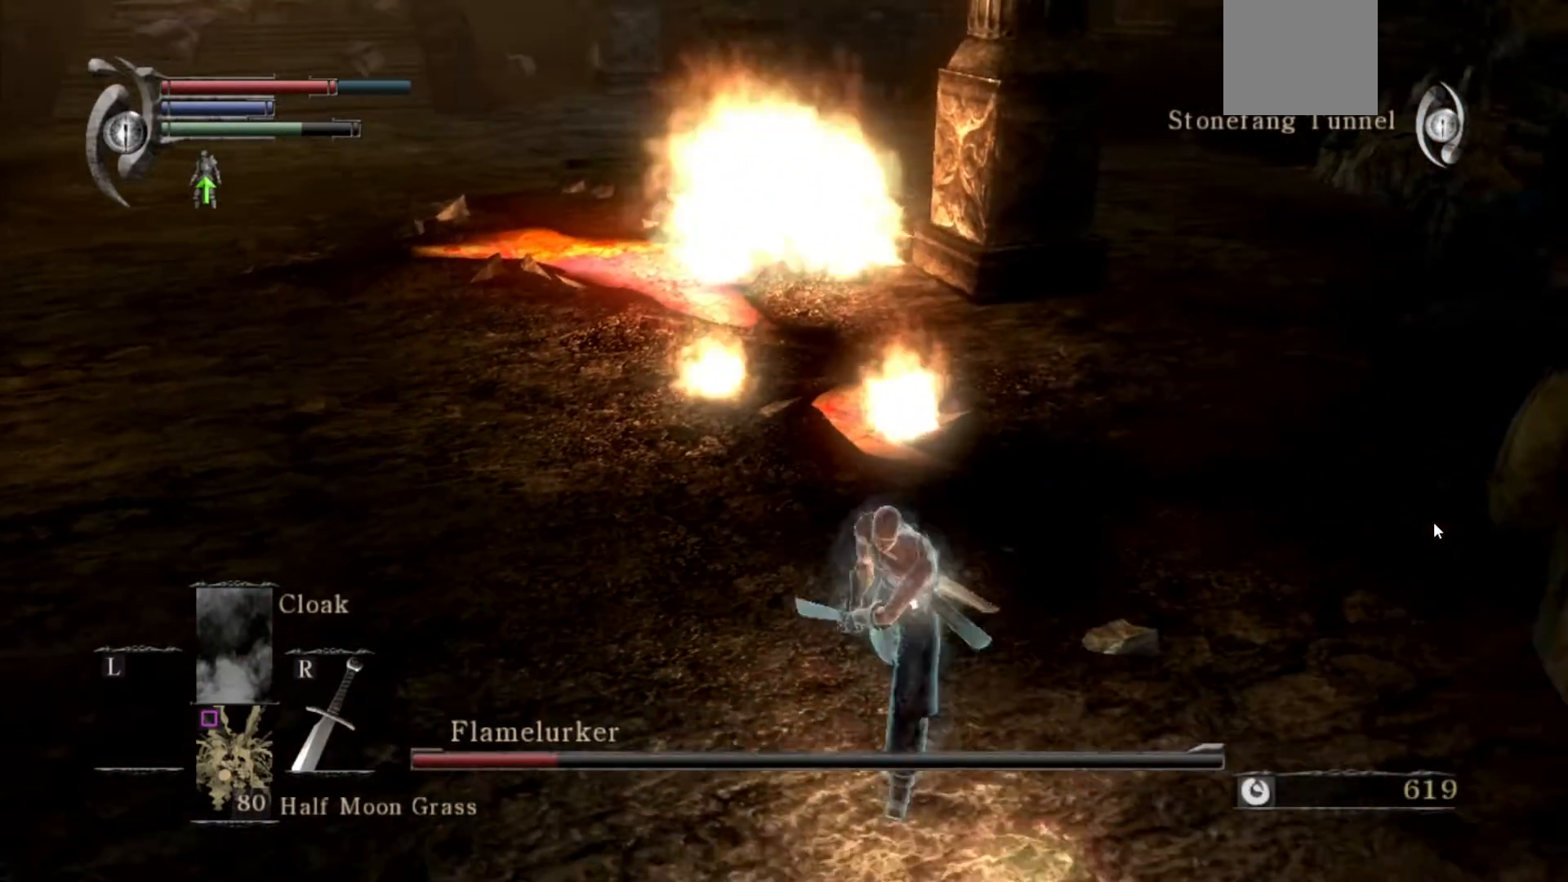
{"buttons": ["B"], "left_stick": "left", "right_stick": "center", "events": [[100, "left_stick", "down-left"], [217, "right_stick", "right"], [333, "left_stick", "left"], [467, "right_stick", "center"]]}
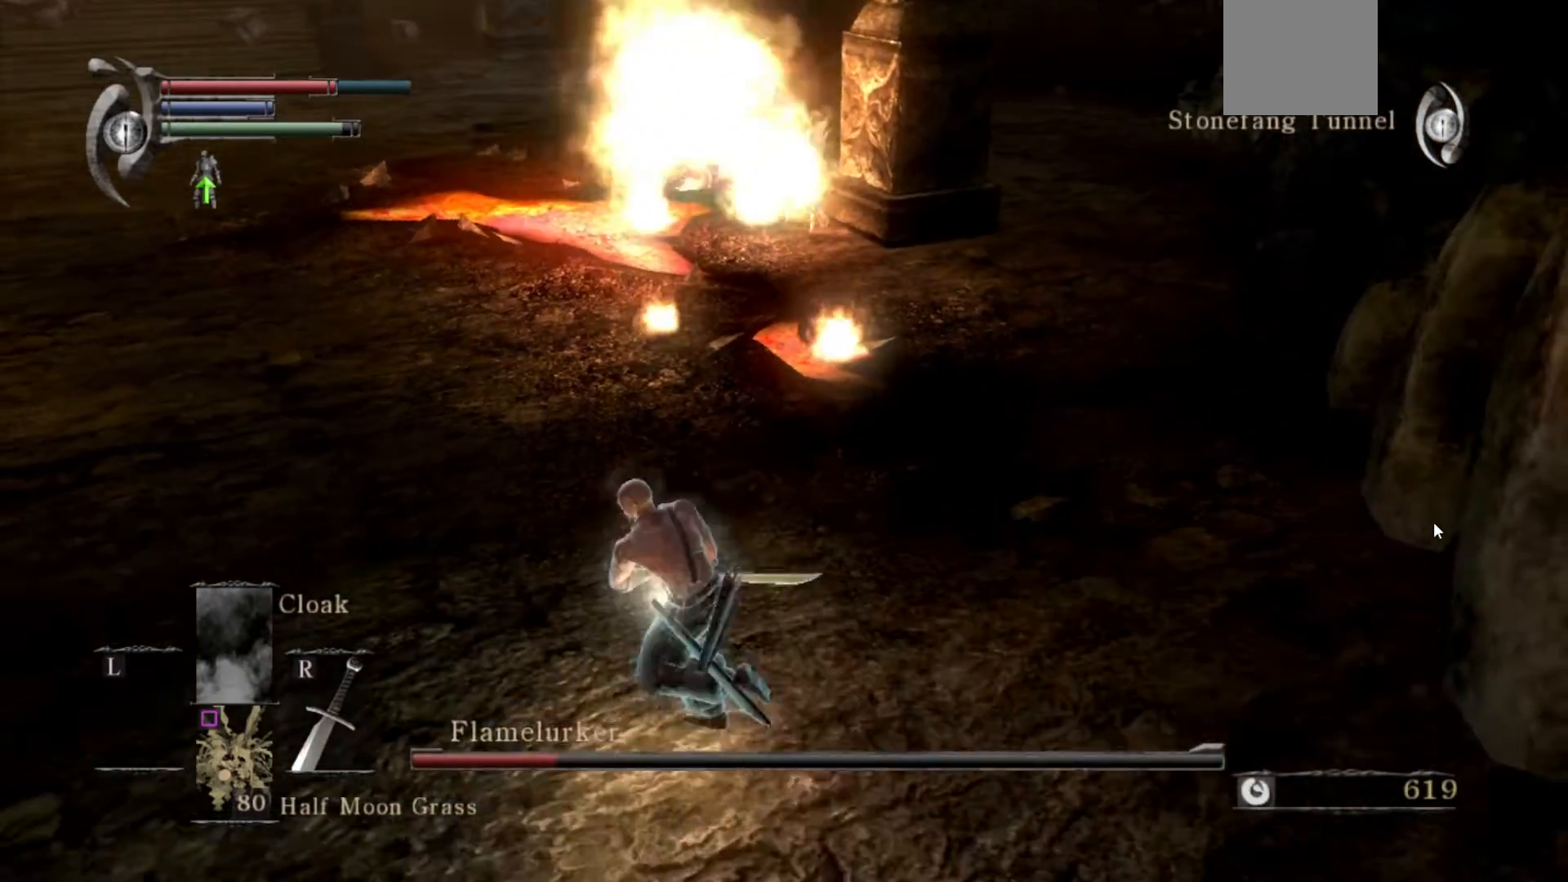
{"buttons": ["B"], "left_stick": "down", "right_stick": "center", "events": [[33, "left_stick", "up-left"], [150, "left_stick", "left"], [150, "right_stick", "right"], [284, "left_stick", "down-left"], [367, "right_stick", "center"], [451, "left_stick", "down"]]}
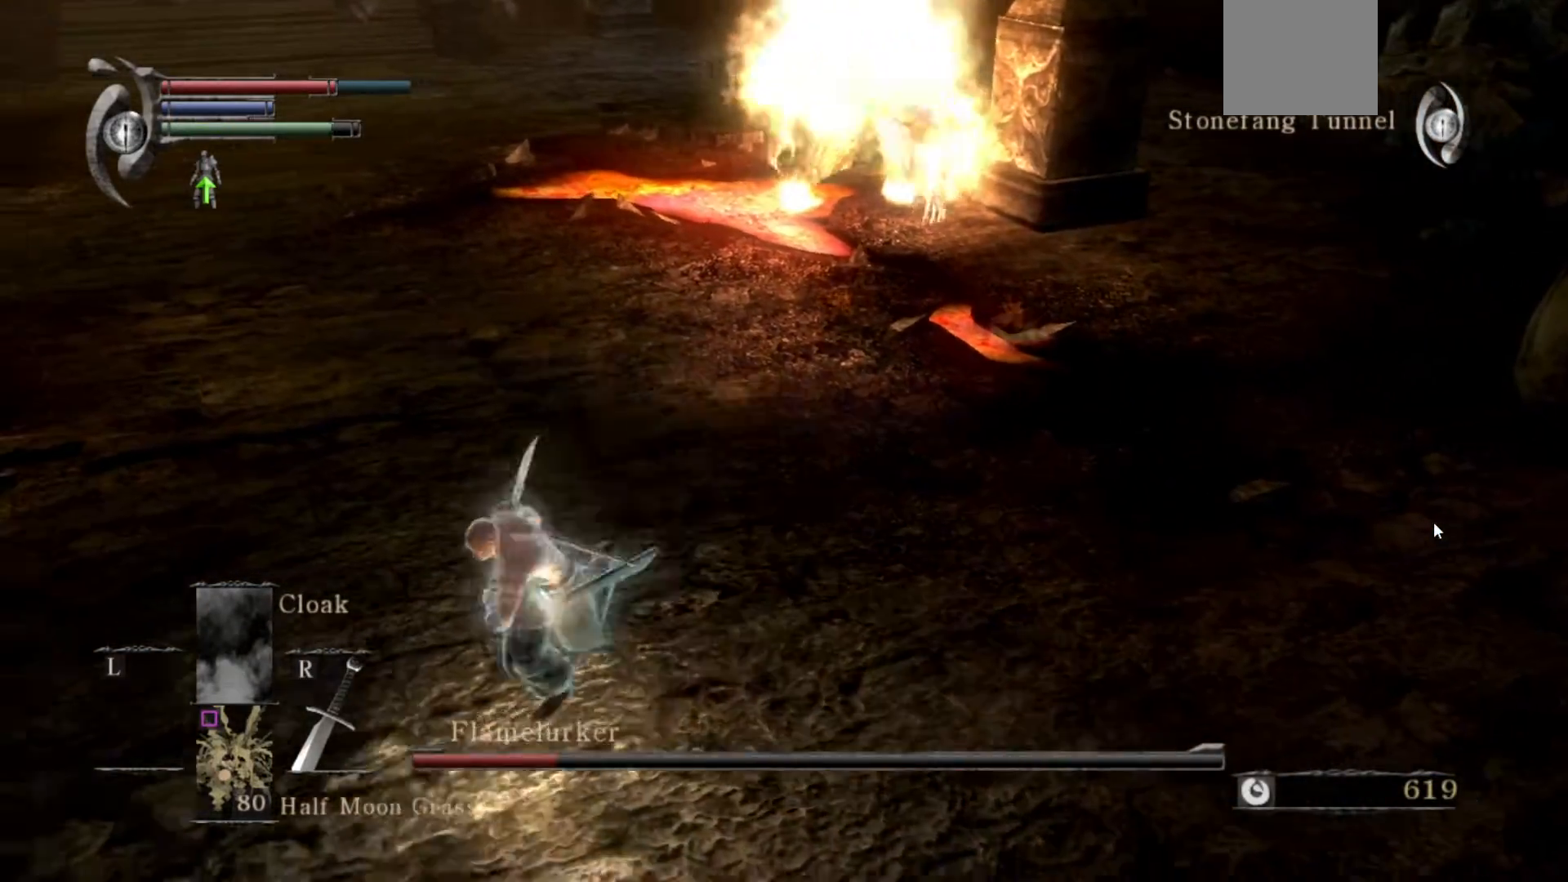
{"buttons": ["B"], "left_stick": "down-right", "right_stick": "left", "events": [[83, "left_stick", "down-right"], [133, "B", "up"], [350, "B", "down"], [450, "right_stick", "left"]]}
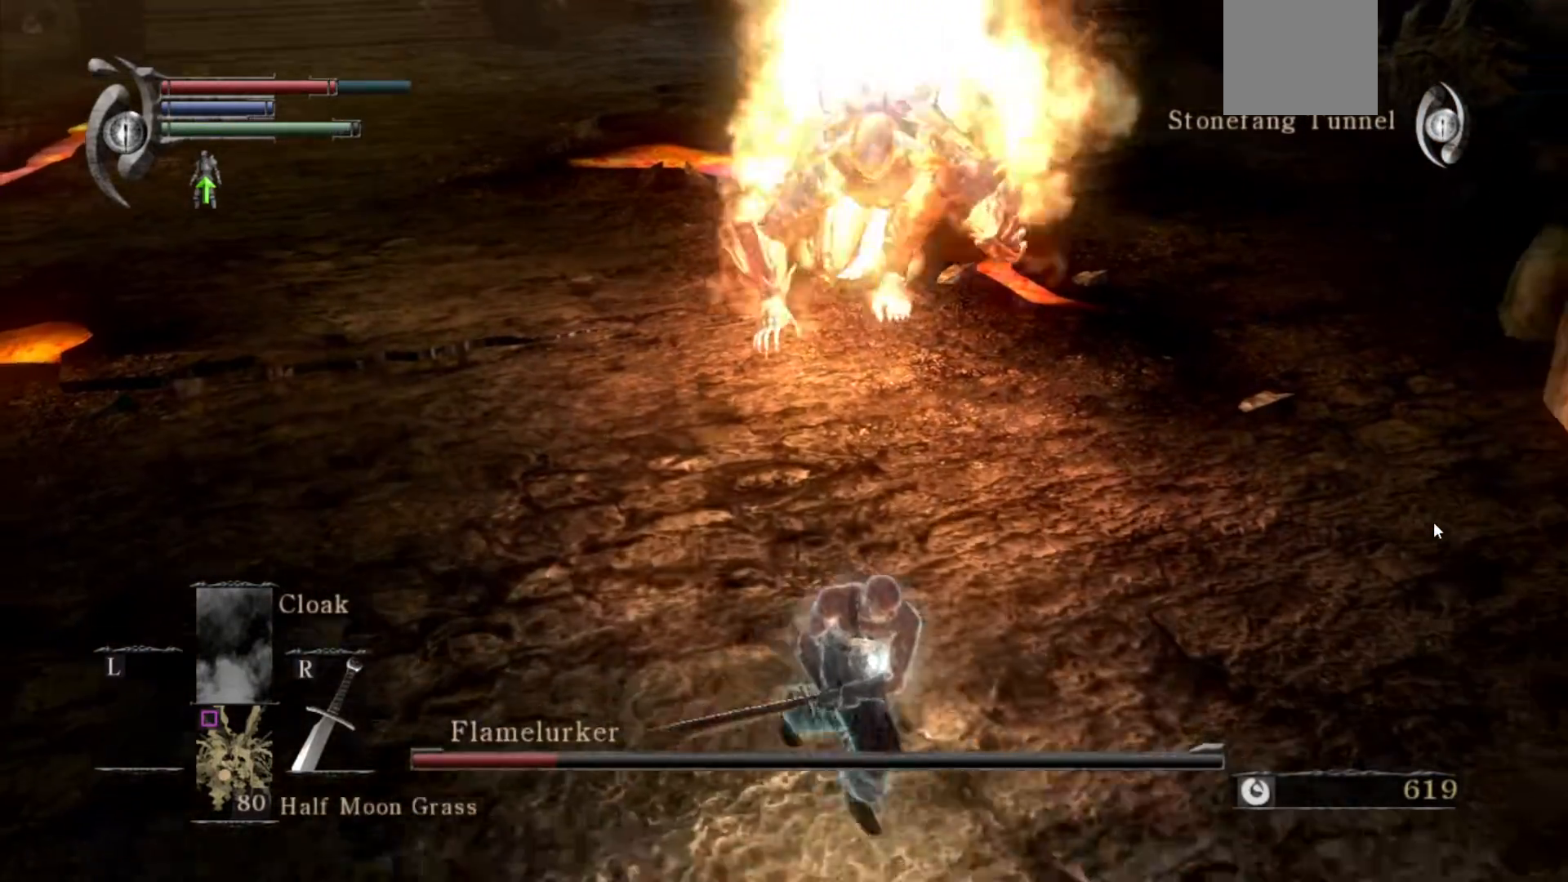
{"buttons": ["B"], "left_stick": "down-right", "right_stick": "left", "events": [[17, "left_stick", "down"], [67, "right_stick", "center"], [367, "left_stick", "down-right"], [467, "right_stick", "left"]]}
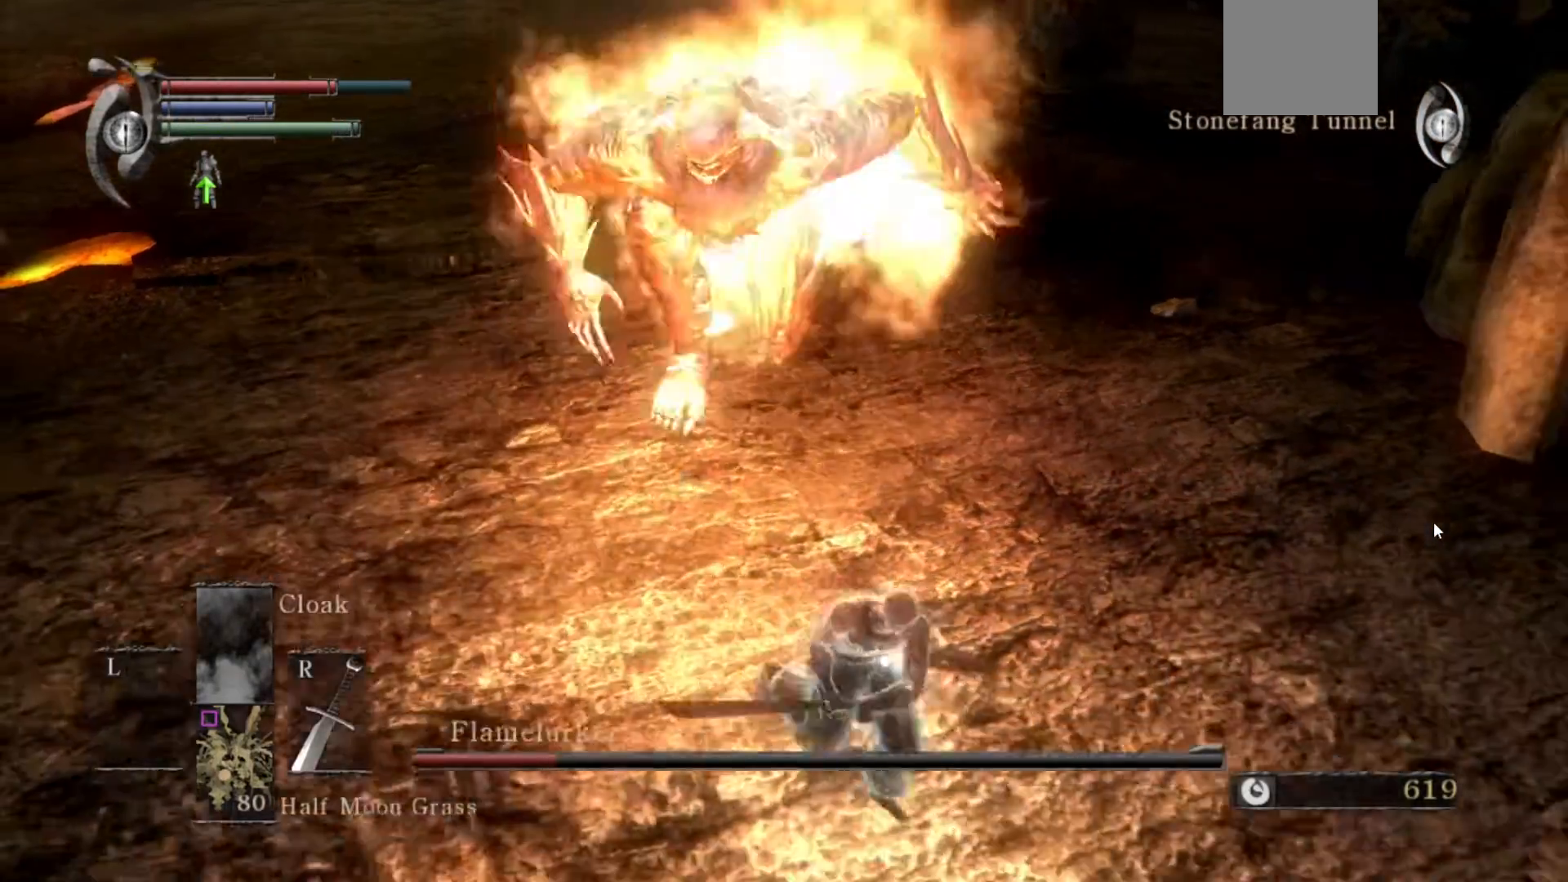
{"buttons": ["B"], "left_stick": "down-right", "right_stick": "center", "events": [[116, "right_stick", "center"], [300, "right_stick", "left"], [483, "right_stick", "center"]]}
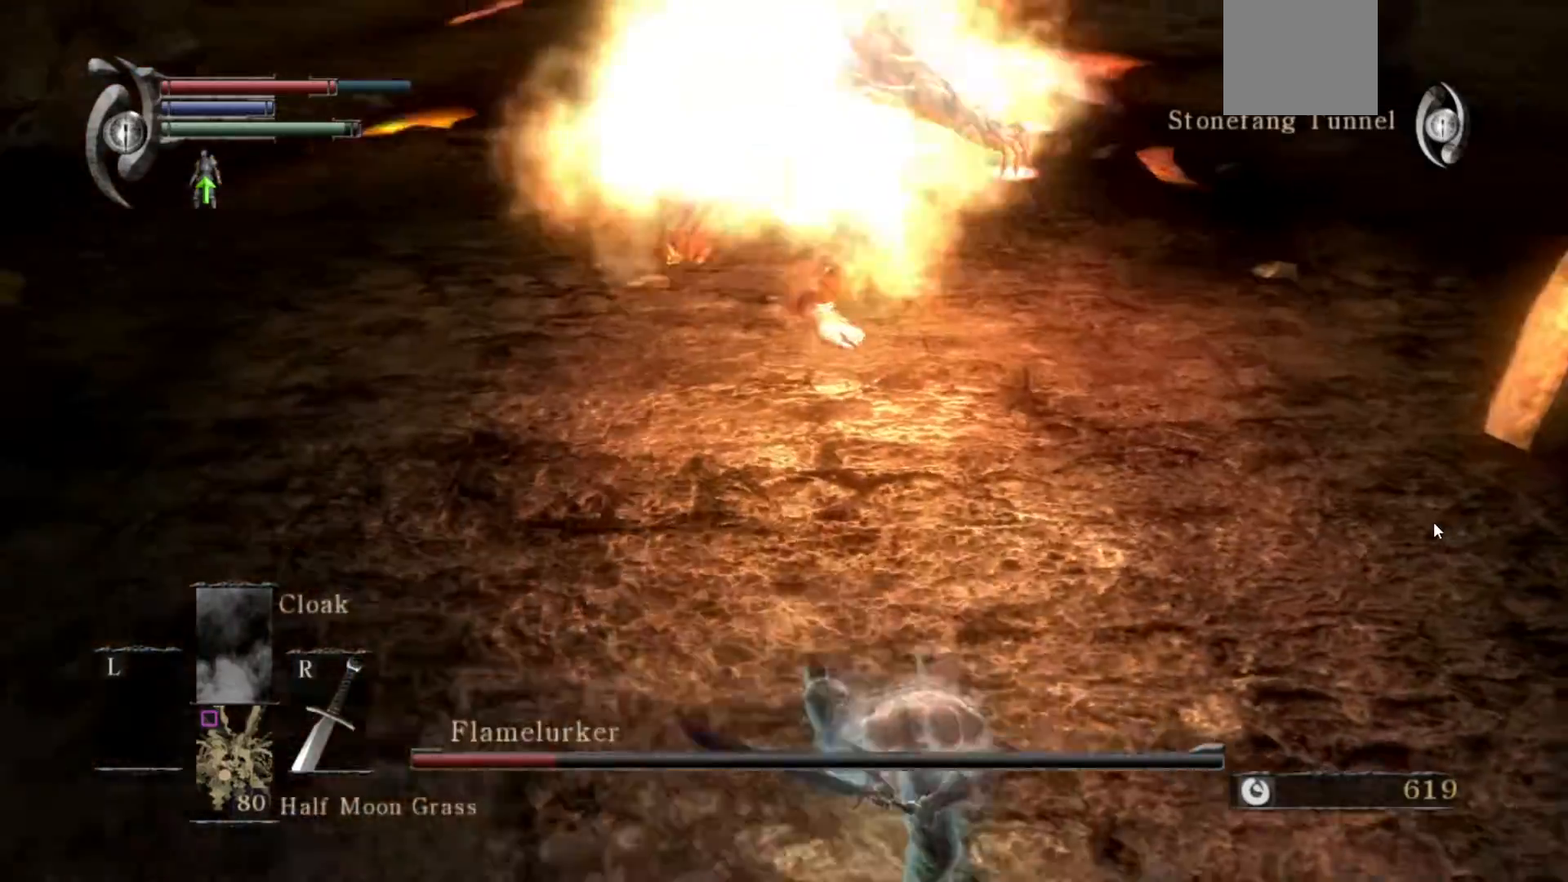
{"buttons": [], "left_stick": "down", "right_stick": "center", "events": [[167, "B", "up"], [200, "left_stick", "down"], [300, "right_stick", "up-left"], [484, "right_stick", "center"]]}